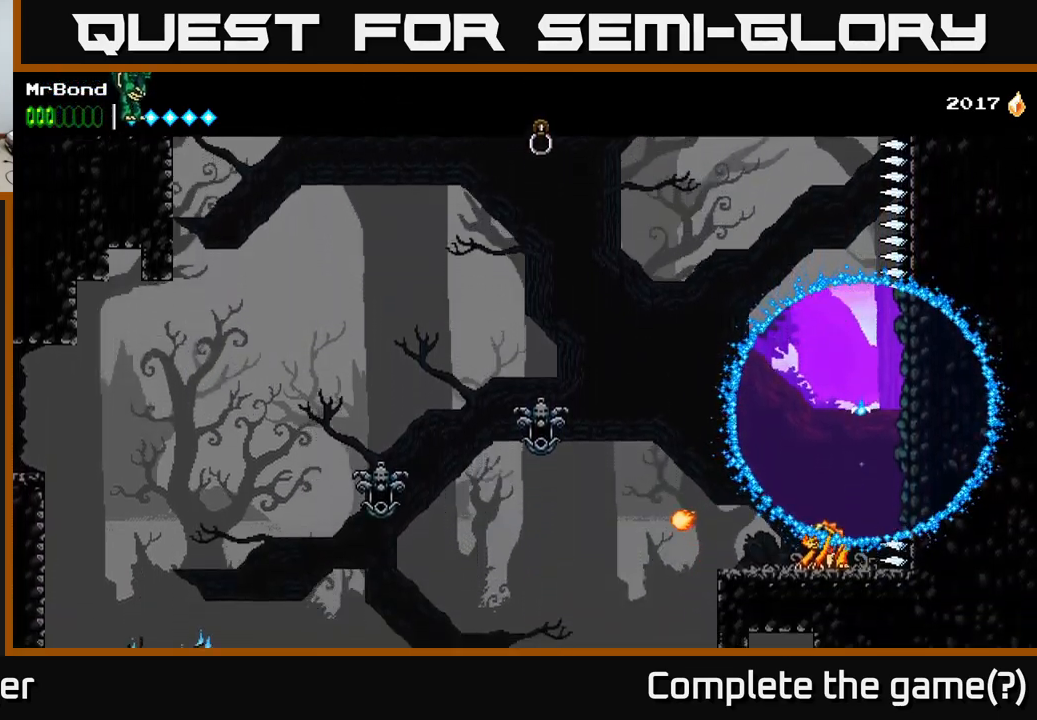
Gameplay with a controller (Xbox layout); each line is a JSON object with the inputs held at the frame after it. "events" lists button and stick changes between this image and that frame as [ms after this image, input, new state], when the widget could be followed in between. Not read: left_stick.
{"buttons": ["DPAD_RIGHT"], "right_stick": "center", "events": [[367, "A", "up"]]}
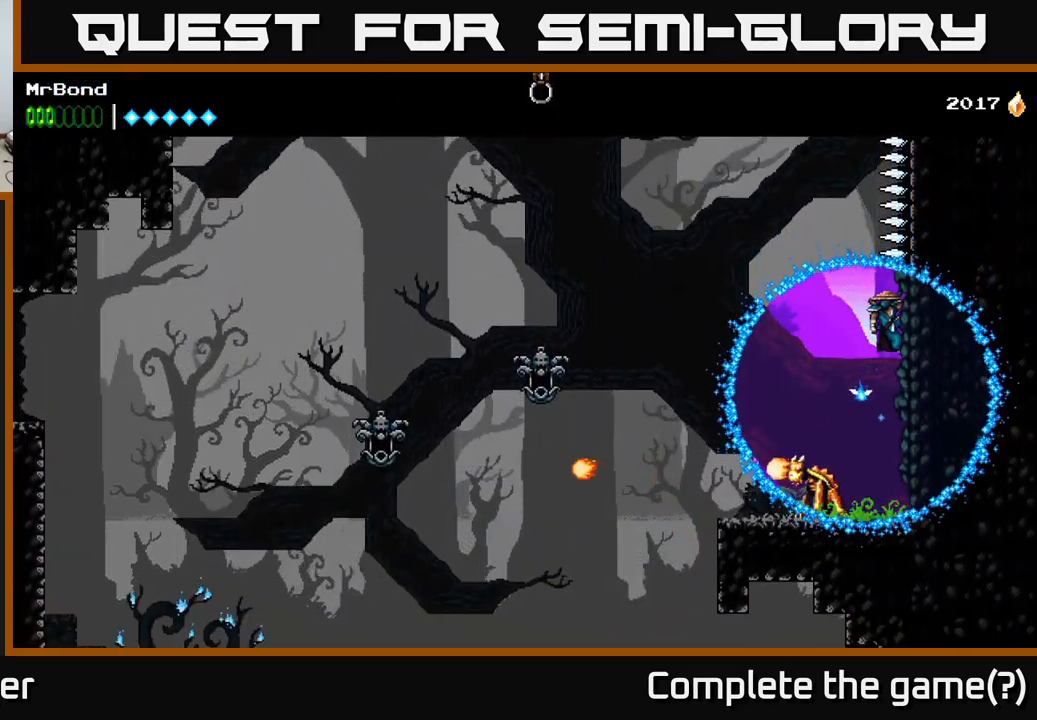
{"buttons": ["DPAD_RIGHT"], "right_stick": "center", "events": []}
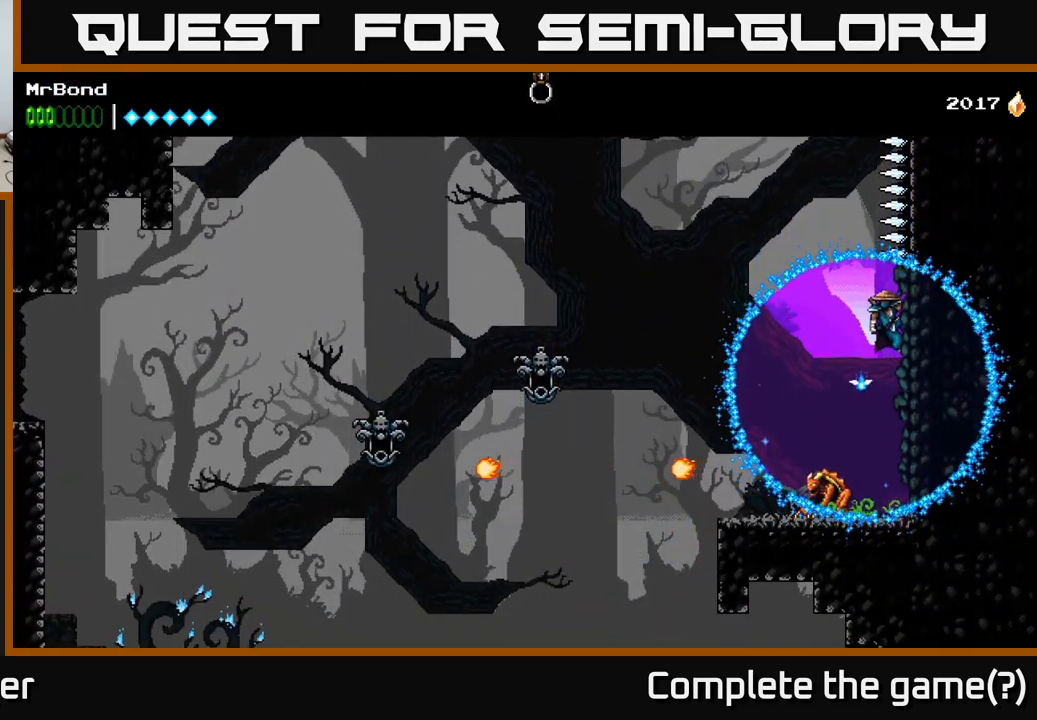
{"buttons": ["SELECT"], "right_stick": "center", "events": [[150, "DPAD_RIGHT", "up"], [367, "SELECT", "down"]]}
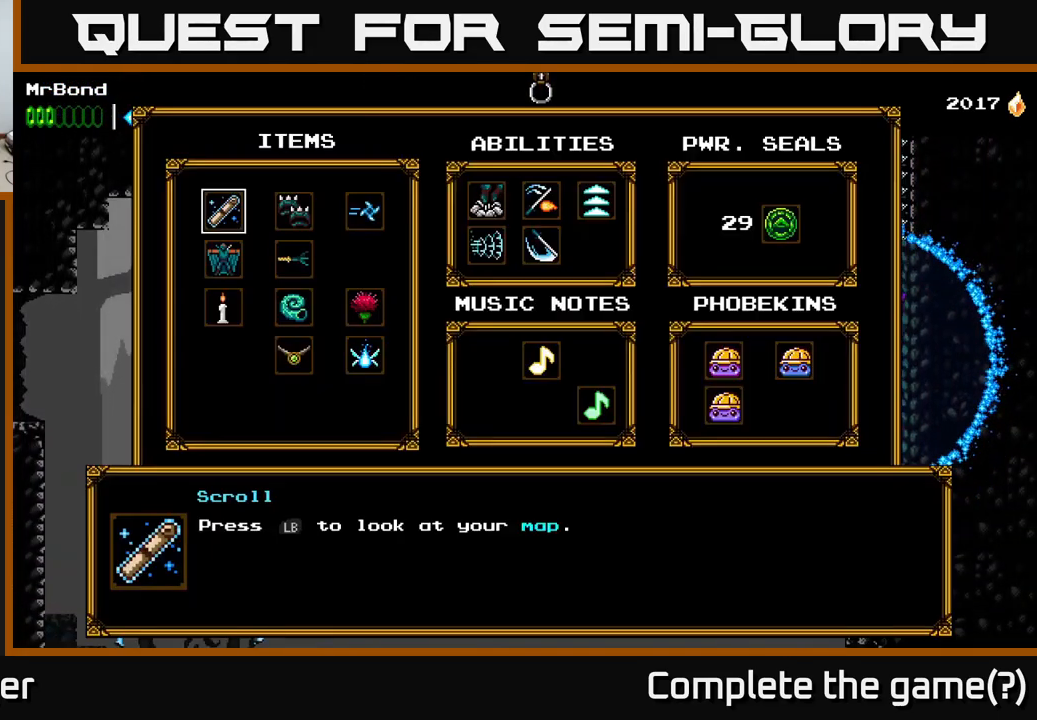
{"buttons": ["L1"], "right_stick": "center", "events": [[34, "SELECT", "up"], [284, "SELECT", "down"], [367, "SELECT", "up"], [467, "L1", "down"]]}
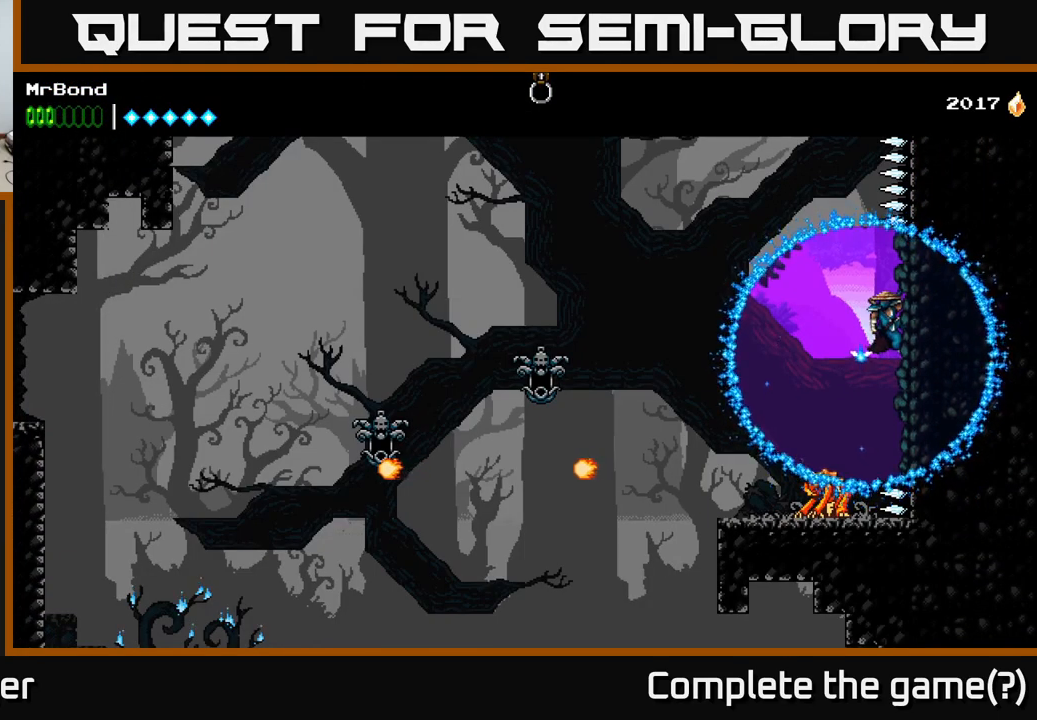
{"buttons": [], "right_stick": "center", "events": [[67, "L1", "up"]]}
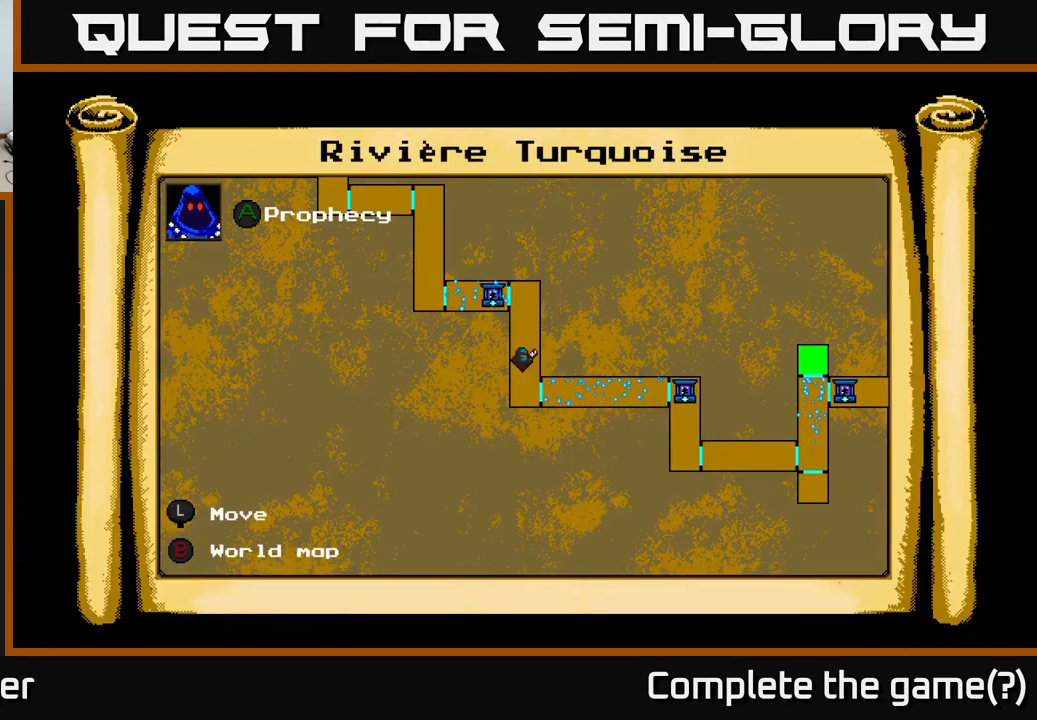
{"buttons": ["L1"], "right_stick": "center", "events": [[433, "L1", "down"]]}
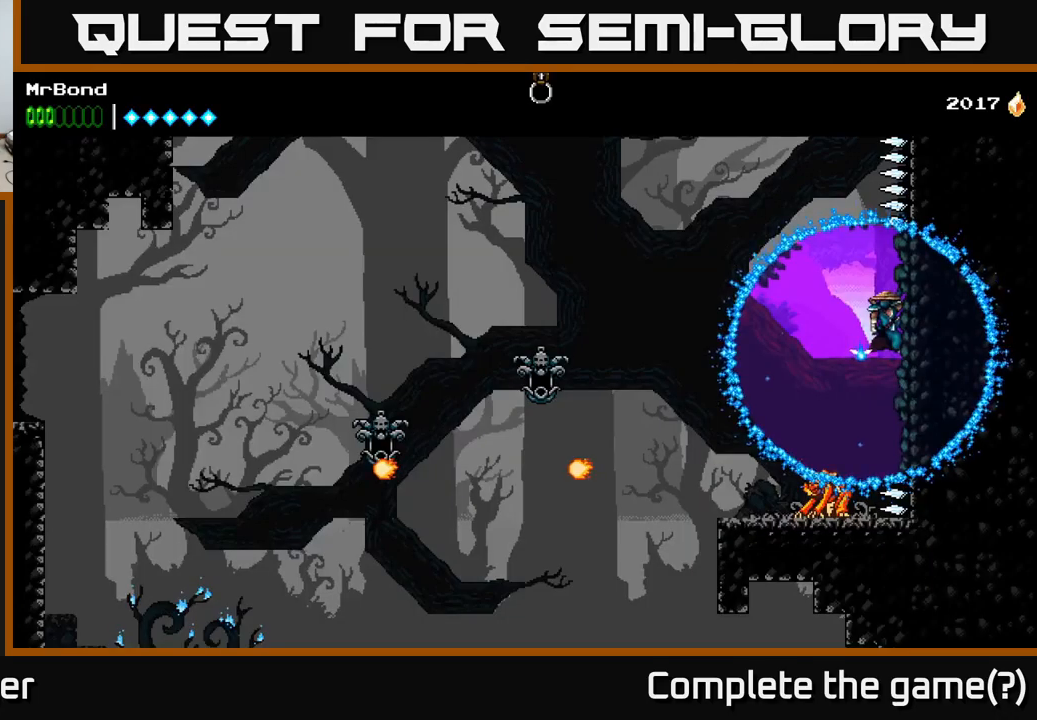
{"buttons": [], "right_stick": "center", "events": [[50, "L1", "up"]]}
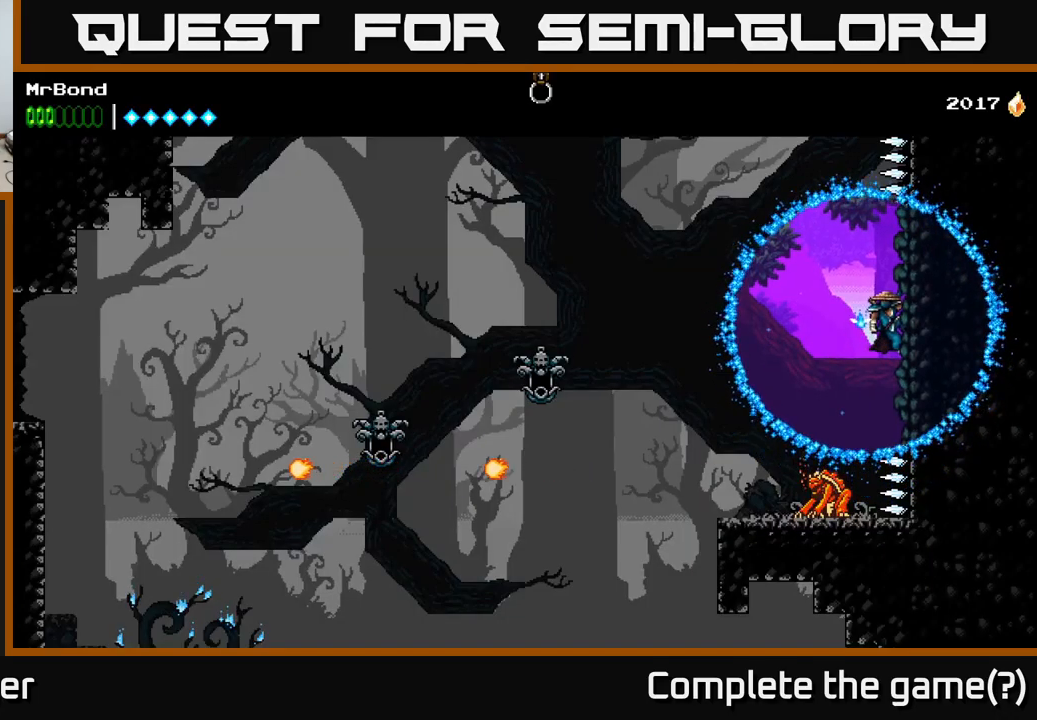
{"buttons": ["DPAD_UP"], "right_stick": "center", "events": [[84, "DPAD_UP", "down"]]}
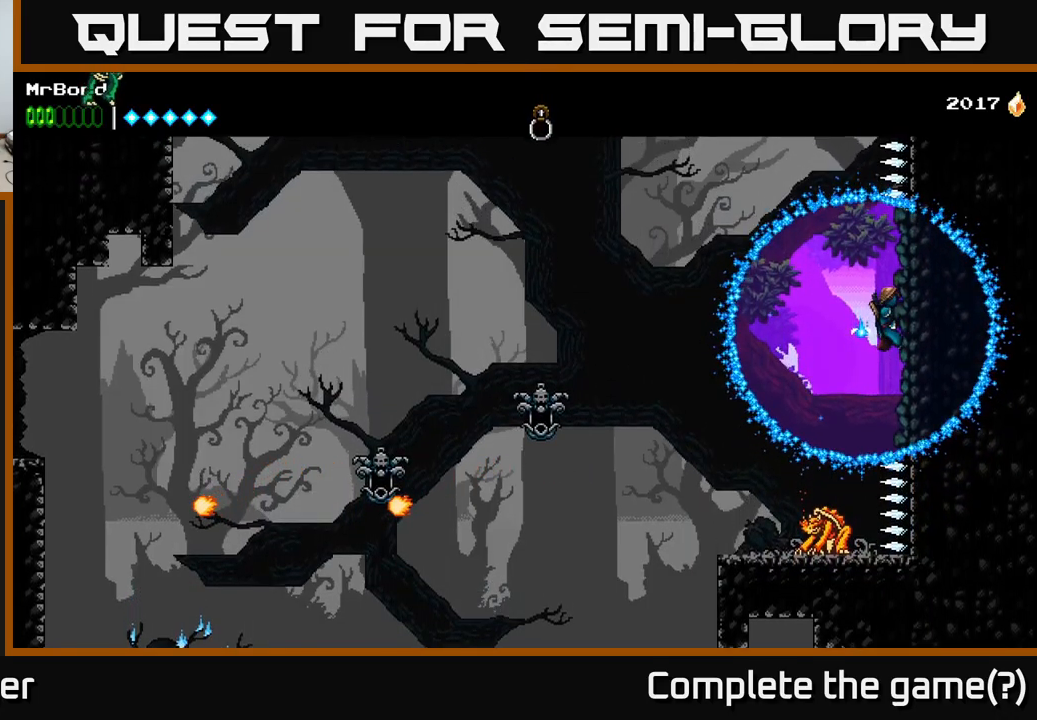
{"buttons": ["DPAD_UP"], "right_stick": "center", "events": []}
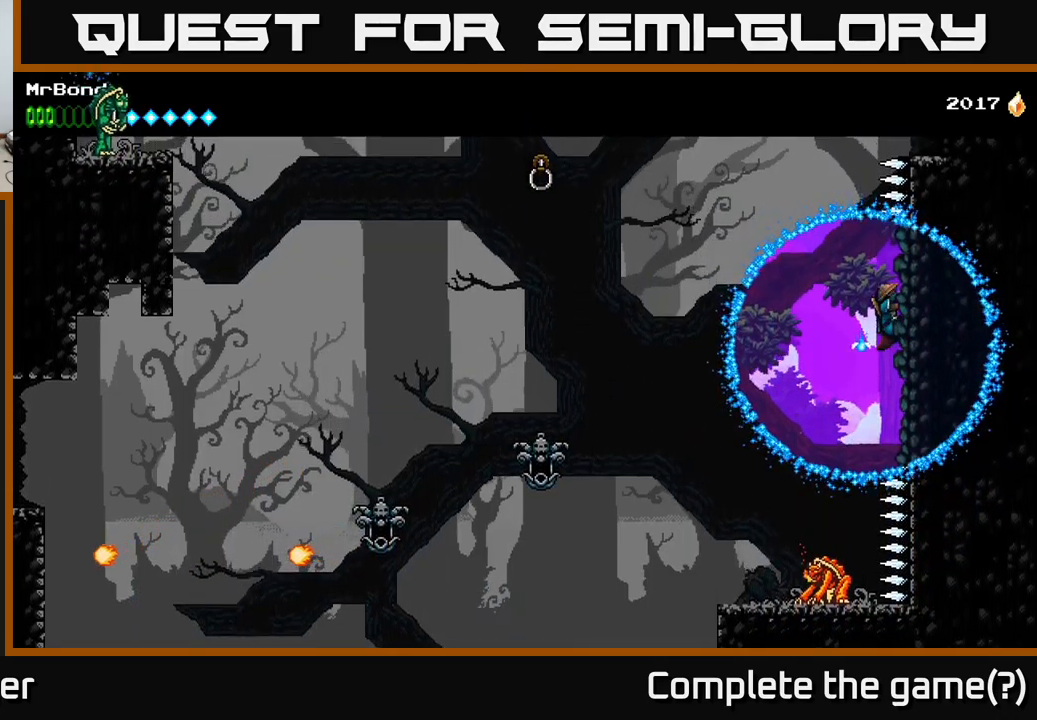
{"buttons": ["DPAD_UP"], "right_stick": "center", "events": []}
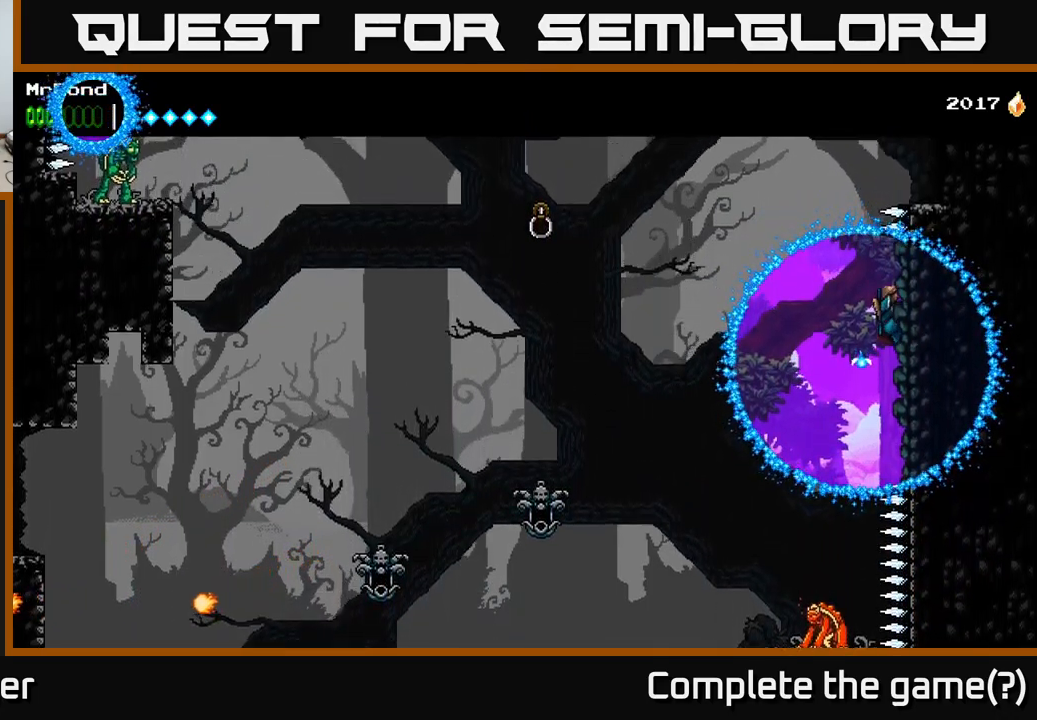
{"buttons": ["A", "DPAD_LEFT"], "right_stick": "center", "events": [[50, "DPAD_LEFT", "down"], [100, "DPAD_UP", "up"], [150, "A", "down"]]}
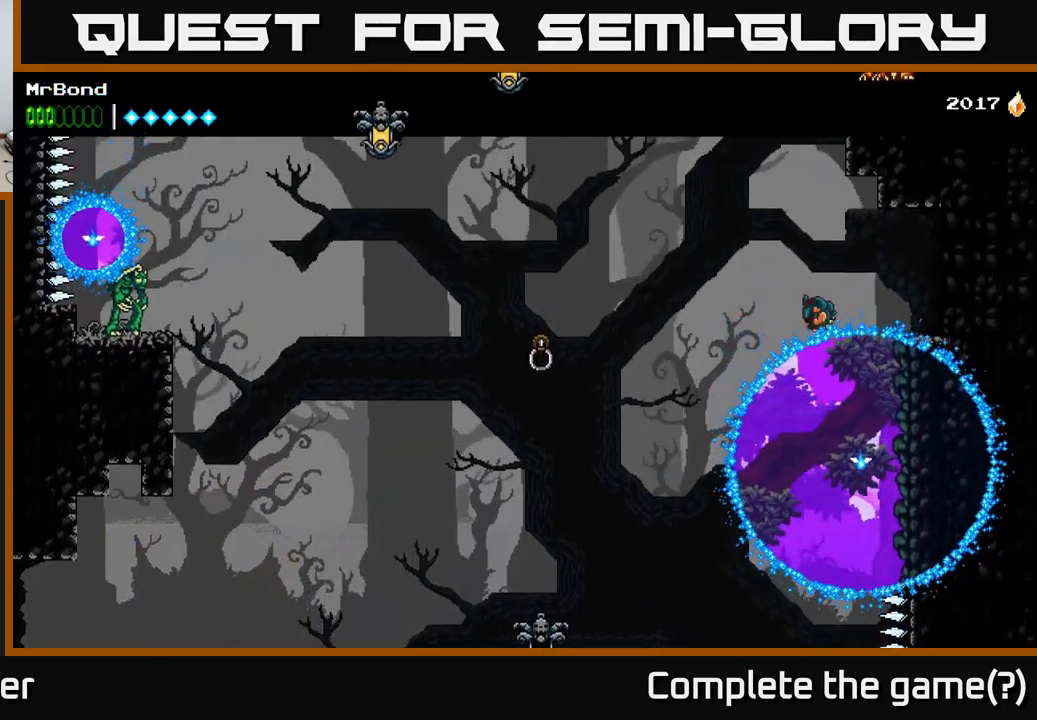
{"buttons": ["B", "DPAD_LEFT"], "right_stick": "center", "events": [[217, "A", "up"], [417, "B", "down"]]}
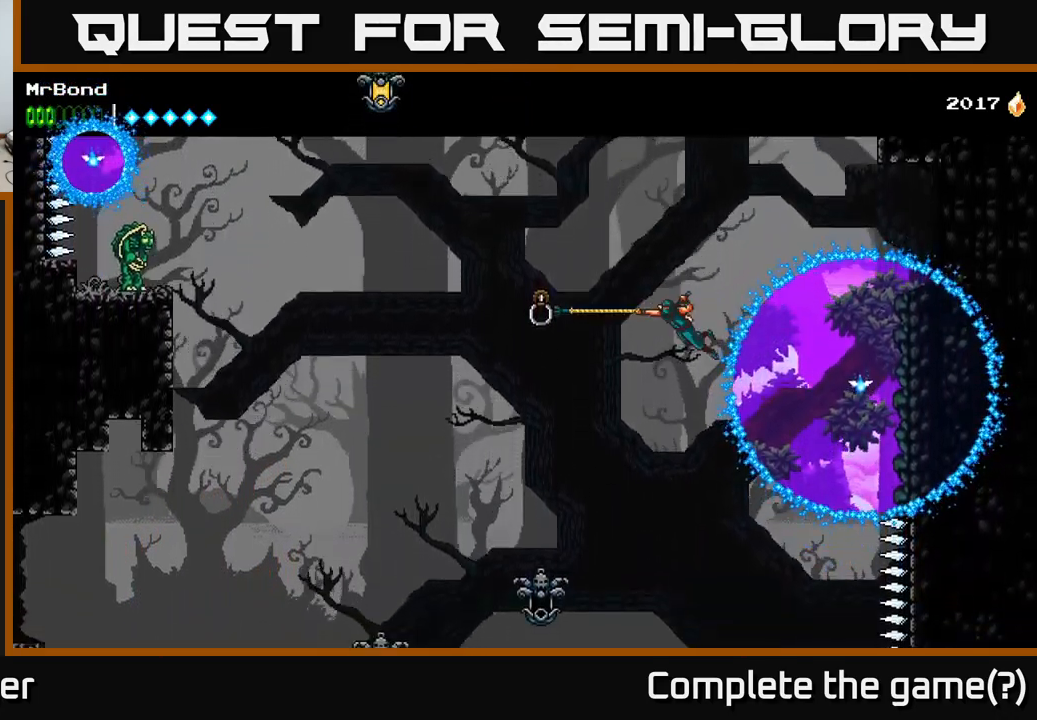
{"buttons": ["DPAD_LEFT"], "right_stick": "center", "events": [[200, "B", "up"]]}
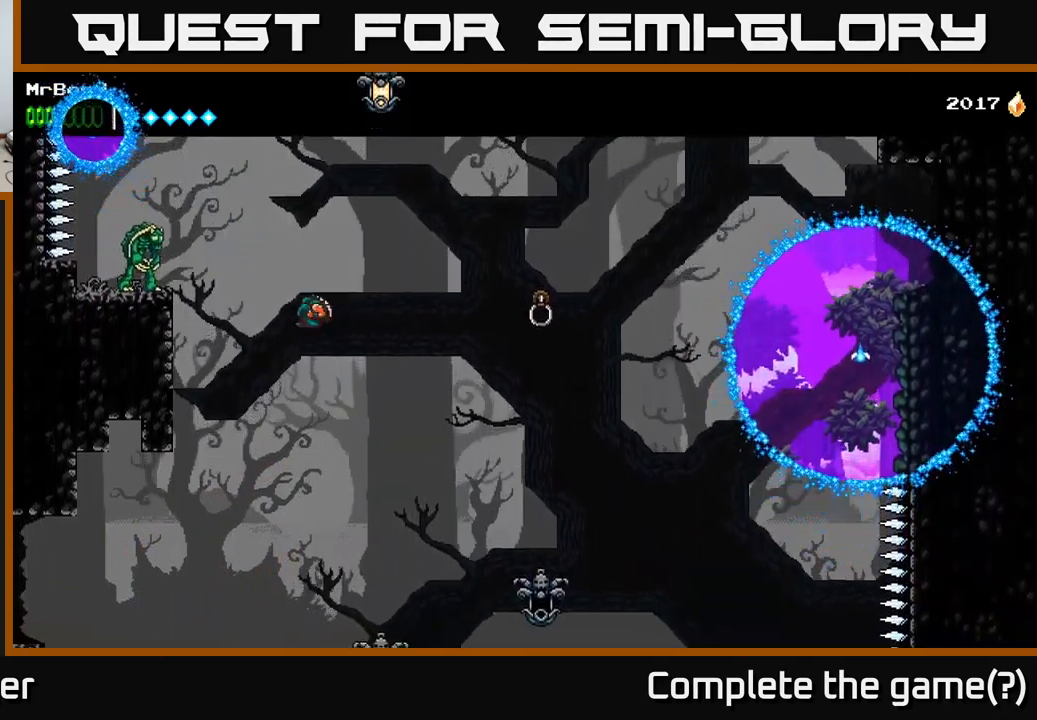
{"buttons": ["X"], "right_stick": "center", "events": [[17, "A", "down"], [150, "X", "down"], [200, "DPAD_LEFT", "up"], [267, "A", "up"], [284, "X", "up"], [384, "X", "down"]]}
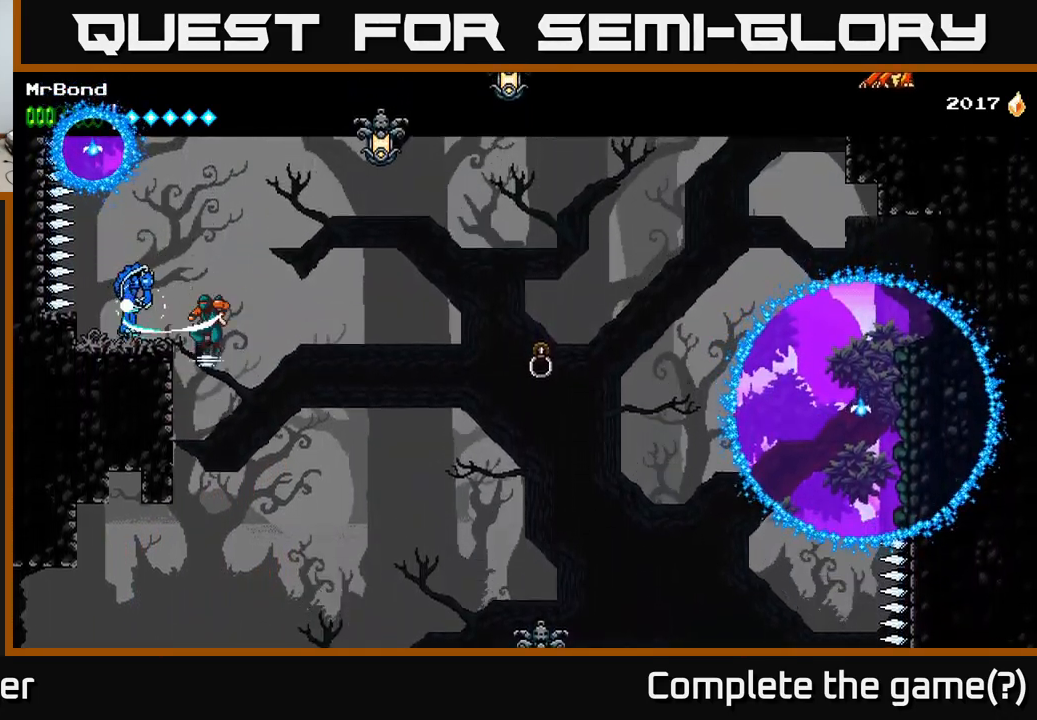
{"buttons": [], "right_stick": "center", "events": [[34, "X", "up"], [167, "X", "down"], [217, "DPAD_LEFT", "down"], [234, "A", "down"], [267, "X", "up"], [284, "DPAD_LEFT", "up"], [417, "A", "up"]]}
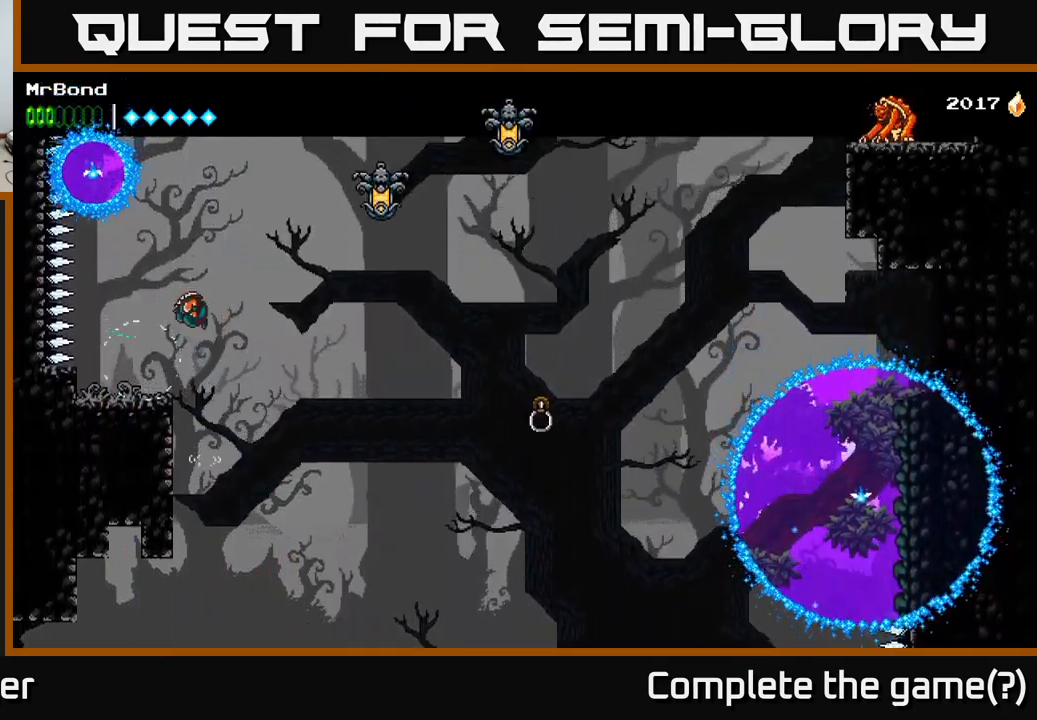
{"buttons": [], "right_stick": "center", "events": [[100, "DPAD_LEFT", "down"], [334, "DPAD_LEFT", "up"]]}
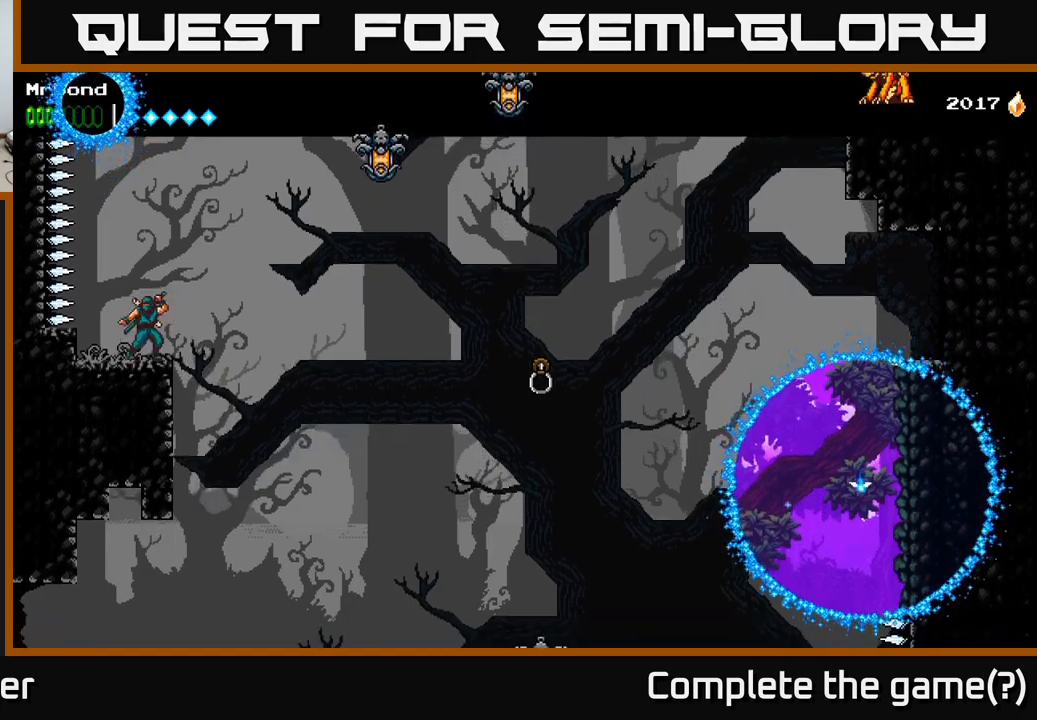
{"buttons": [], "right_stick": "center", "events": [[67, "DPAD_RIGHT", "down"], [183, "DPAD_RIGHT", "up"]]}
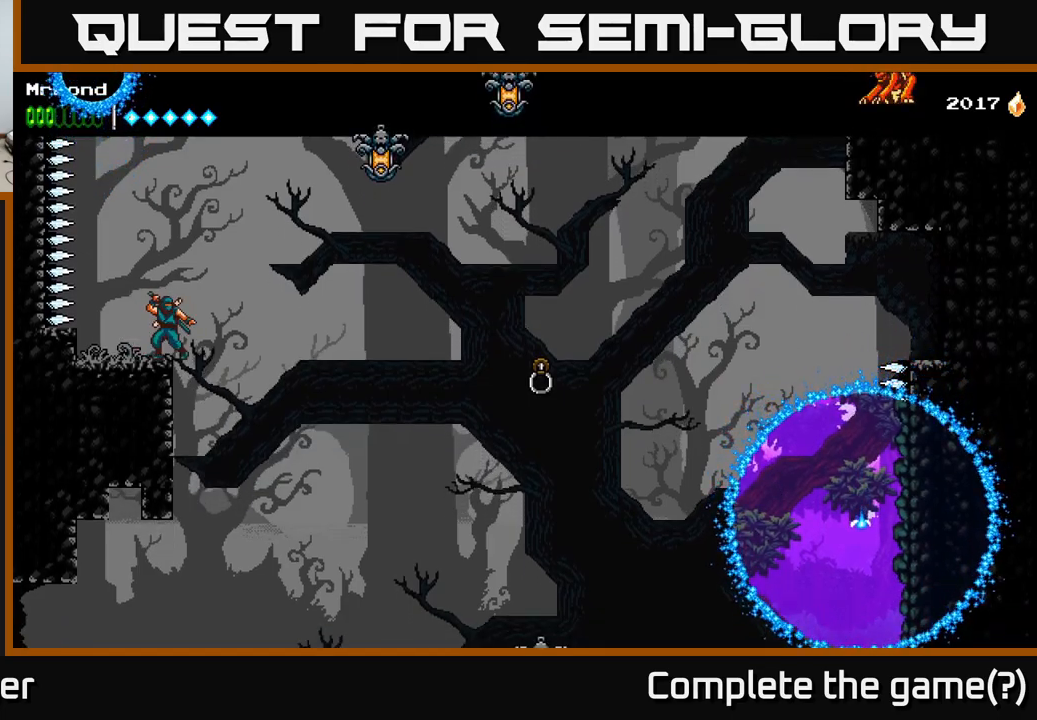
{"buttons": ["A"], "right_stick": "center", "events": [[183, "A", "down"]]}
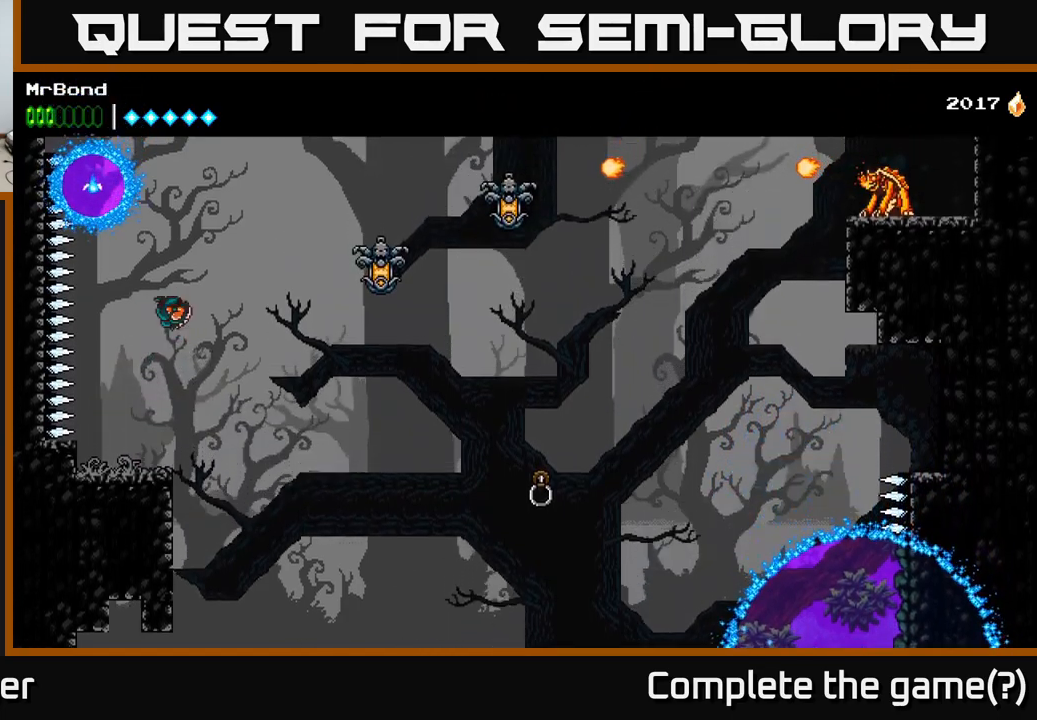
{"buttons": ["A", "DPAD_RIGHT"], "right_stick": "center", "events": [[33, "A", "up"], [50, "B", "down"], [117, "DPAD_RIGHT", "down"], [233, "DPAD_RIGHT", "up"], [283, "B", "up"], [333, "DPAD_LEFT", "down"], [433, "A", "down"], [433, "DPAD_LEFT", "up"], [450, "DPAD_RIGHT", "down"]]}
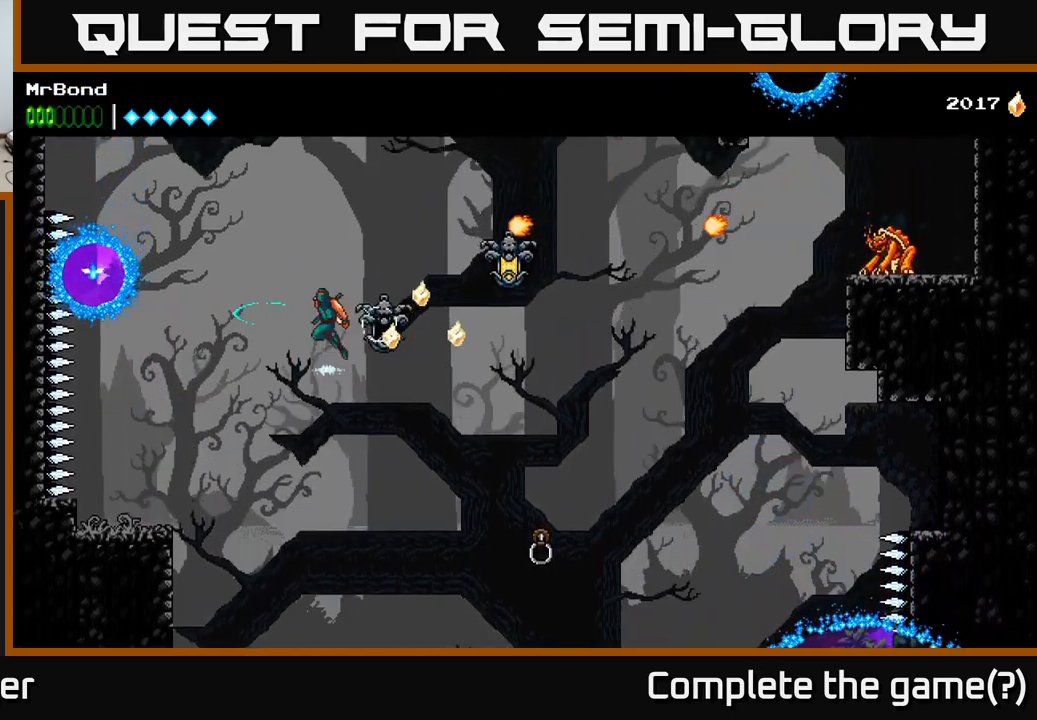
{"buttons": ["DPAD_RIGHT"], "right_stick": "center", "events": [[150, "DPAD_RIGHT", "up"], [183, "A", "up"], [333, "DPAD_RIGHT", "down"]]}
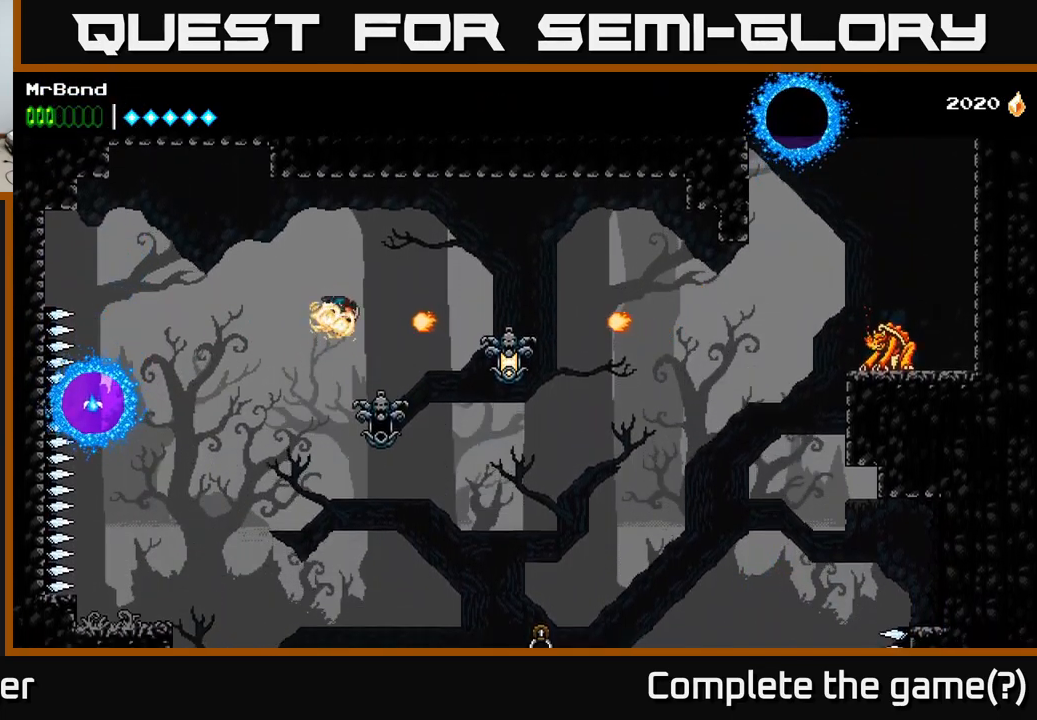
{"buttons": ["DPAD_RIGHT"], "right_stick": "center", "events": [[33, "X", "down"], [150, "X", "up"], [183, "A", "down"], [283, "X", "down"], [350, "A", "up"], [433, "X", "up"]]}
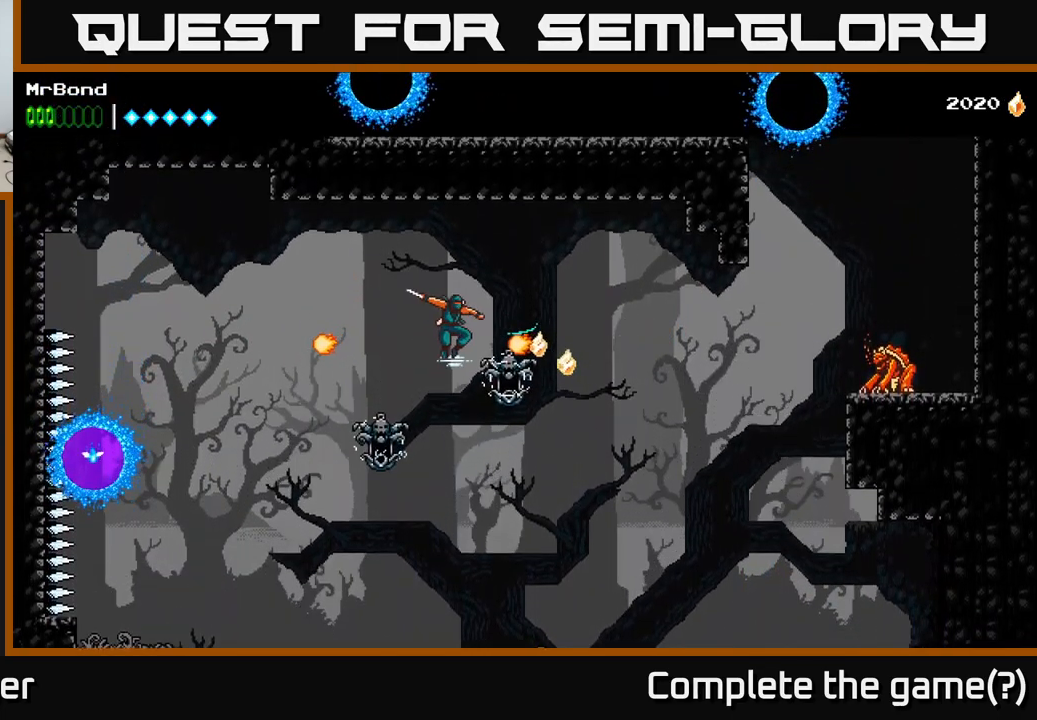
{"buttons": ["DPAD_RIGHT"], "right_stick": "center", "events": [[217, "X", "down"], [317, "A", "down"], [350, "X", "up"], [383, "A", "up"]]}
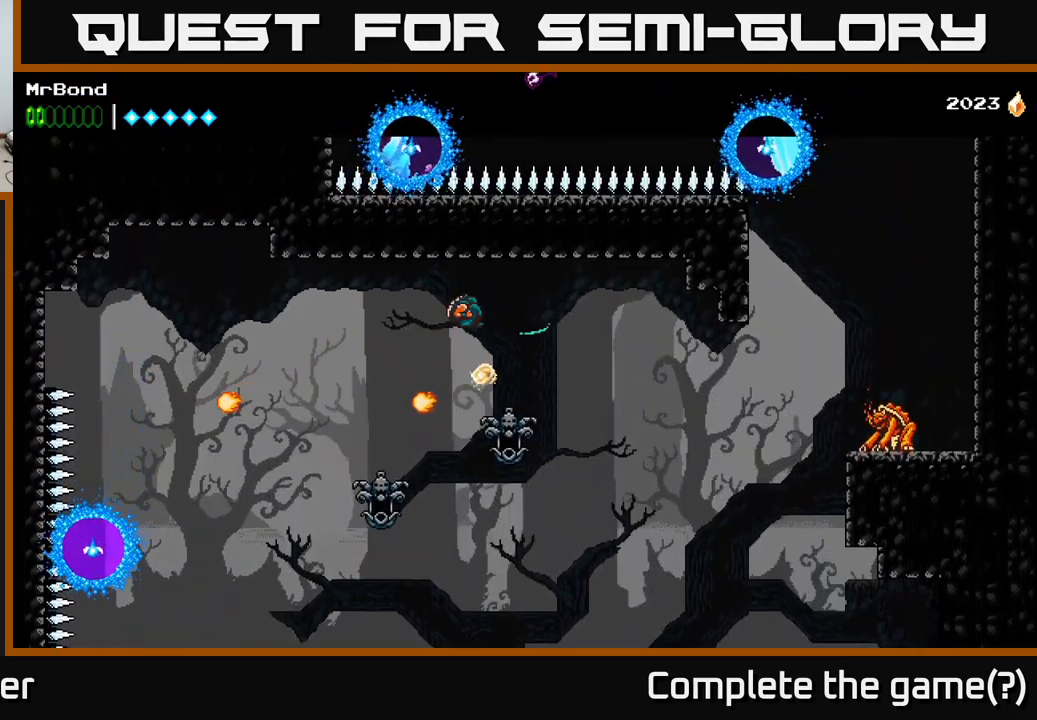
{"buttons": ["X", "DPAD_LEFT"], "right_stick": "center", "events": [[217, "DPAD_RIGHT", "up"], [417, "DPAD_LEFT", "down"], [433, "X", "down"]]}
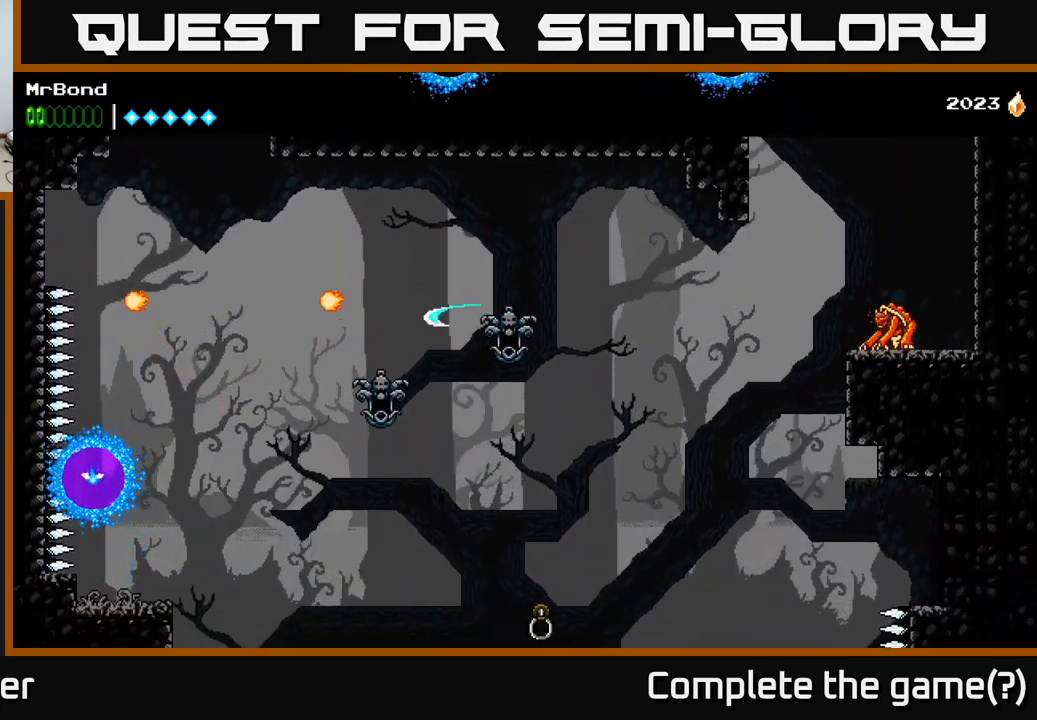
{"buttons": ["DPAD_RIGHT"], "right_stick": "center", "events": [[33, "DPAD_LEFT", "up"], [50, "DPAD_RIGHT", "down"], [50, "X", "up"], [100, "A", "down"], [467, "A", "up"]]}
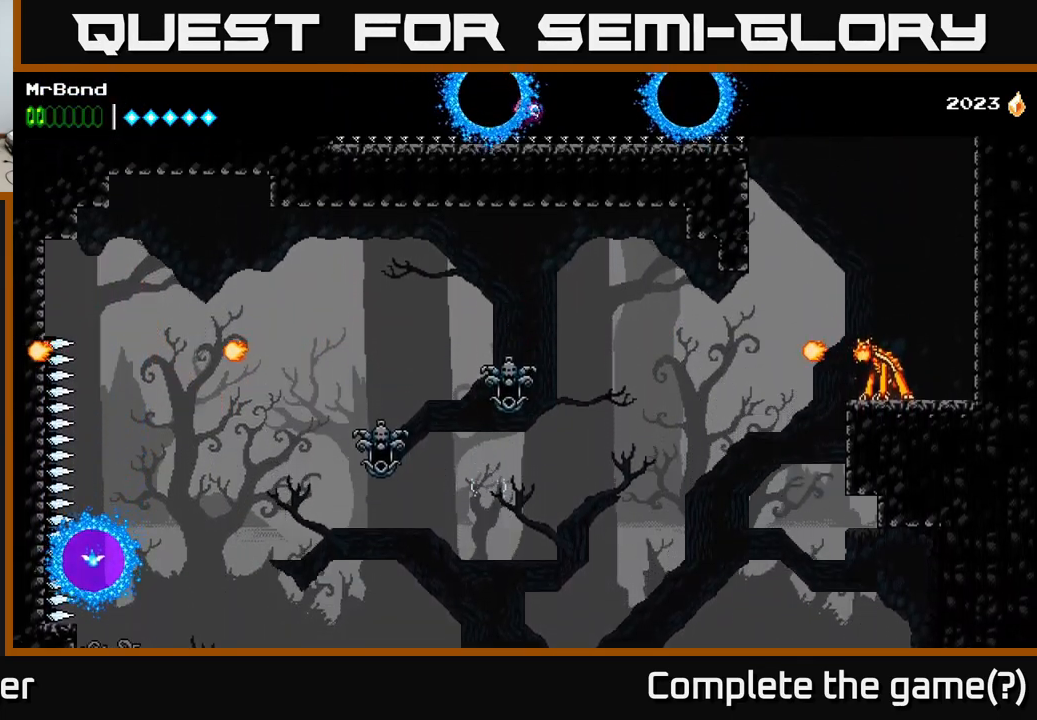
{"buttons": ["B", "DPAD_RIGHT"], "right_stick": "center", "events": [[400, "B", "down"]]}
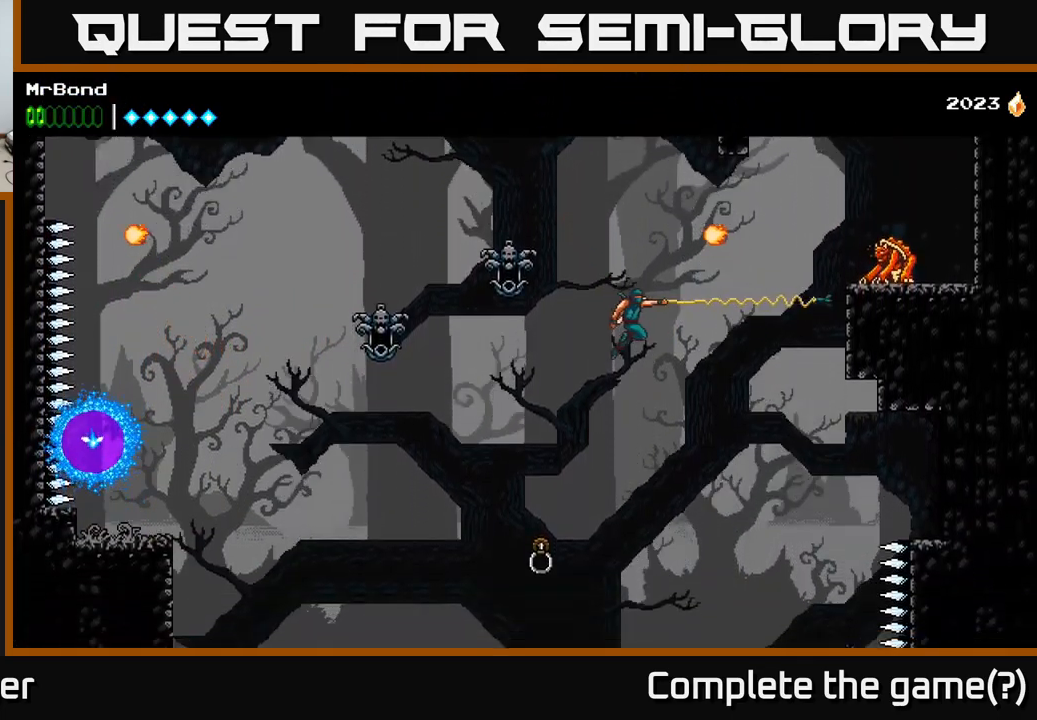
{"buttons": [], "right_stick": "center", "events": [[133, "B", "up"], [250, "A", "down"], [434, "DPAD_RIGHT", "up"], [500, "A", "up"]]}
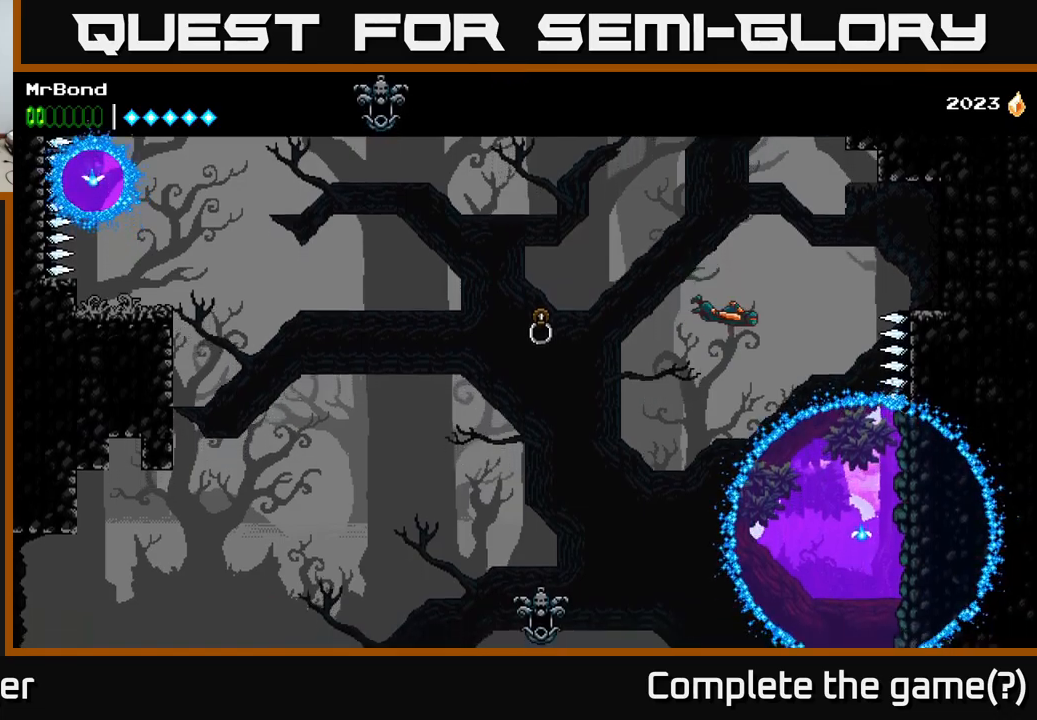
{"buttons": ["A", "DPAD_RIGHT"], "right_stick": "center", "events": [[50, "DPAD_RIGHT", "down"], [117, "A", "down"], [184, "DPAD_RIGHT", "up"], [334, "DPAD_RIGHT", "down"]]}
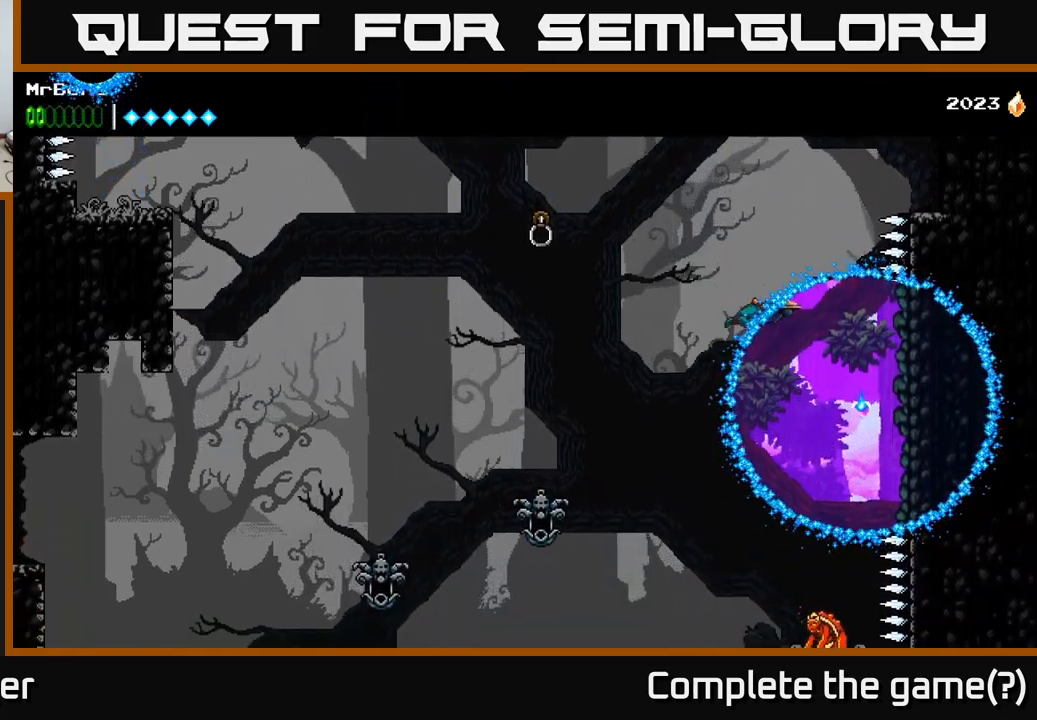
{"buttons": ["A", "DPAD_RIGHT"], "right_stick": "center", "events": [[284, "A", "up"], [450, "A", "down"]]}
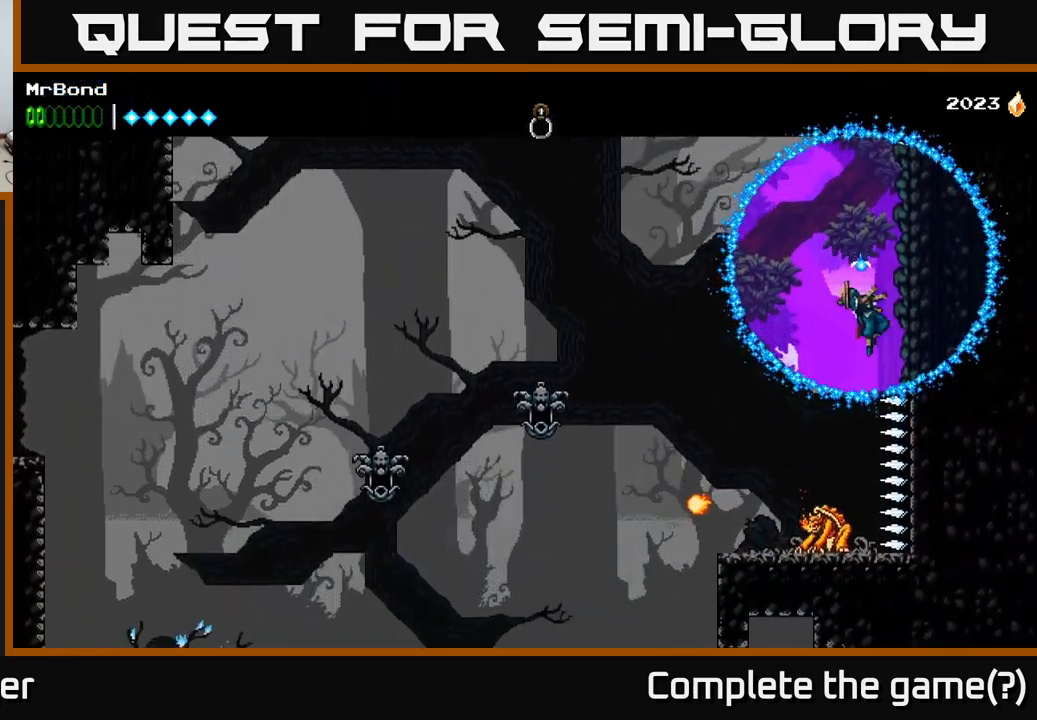
{"buttons": ["A", "DPAD_RIGHT"], "right_stick": "center", "events": [[50, "A", "up"], [350, "A", "down"]]}
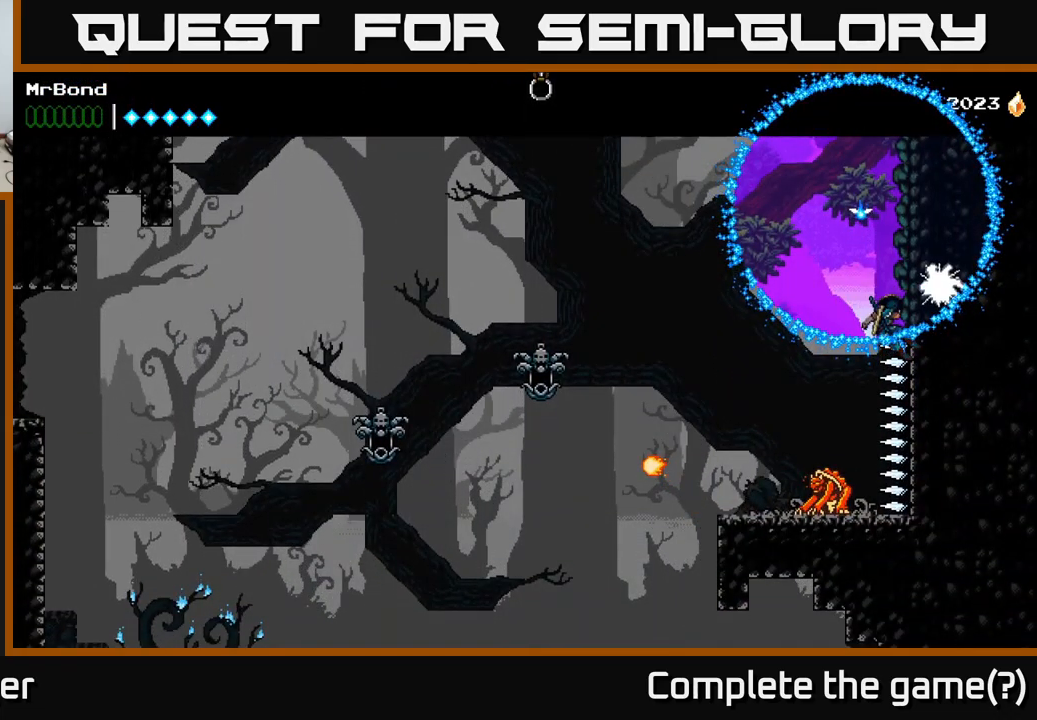
{"buttons": [], "right_stick": "center", "events": [[84, "A", "up"], [250, "DPAD_RIGHT", "up"]]}